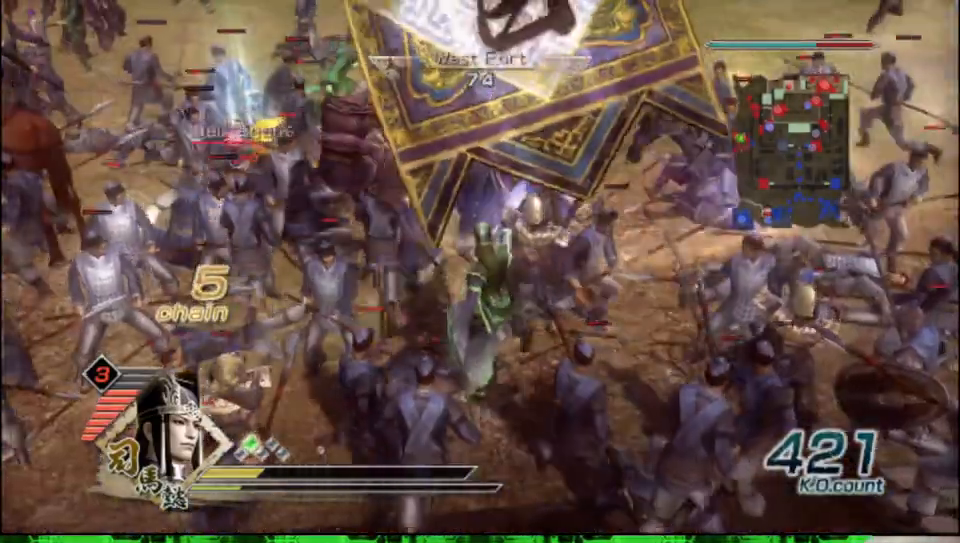
Gameplay with a controller (Xbox layout); each line is a JSON object with the inputs held at the frame after it. "events" lists button and stick changes between this image and that frame as [ms after this image, input, new state], when the widget could be followed in between.
{"buttons": [], "left_stick": "down", "right_stick": "center", "events": [[100, "left_stick", "down-right"], [367, "left_stick", "down"]]}
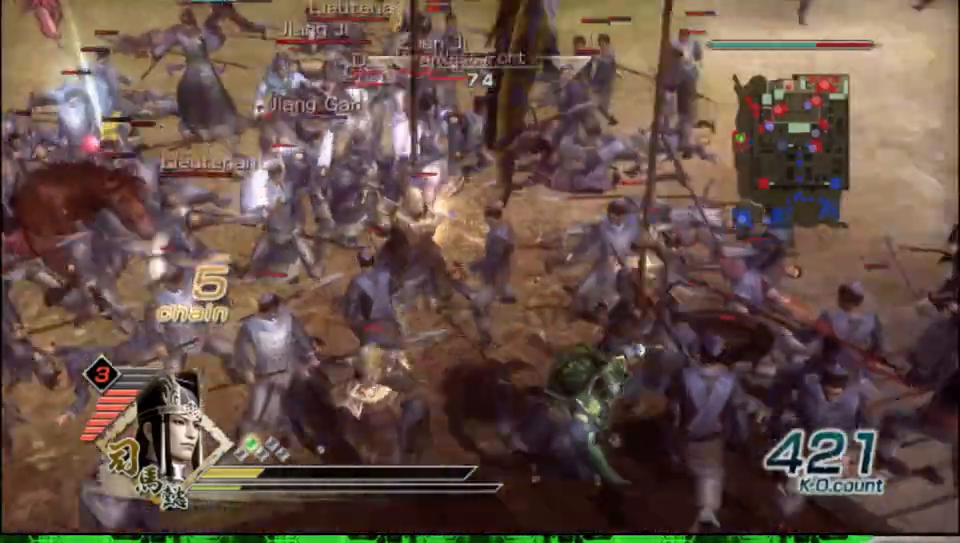
{"buttons": [], "left_stick": "down", "right_stick": "center", "events": []}
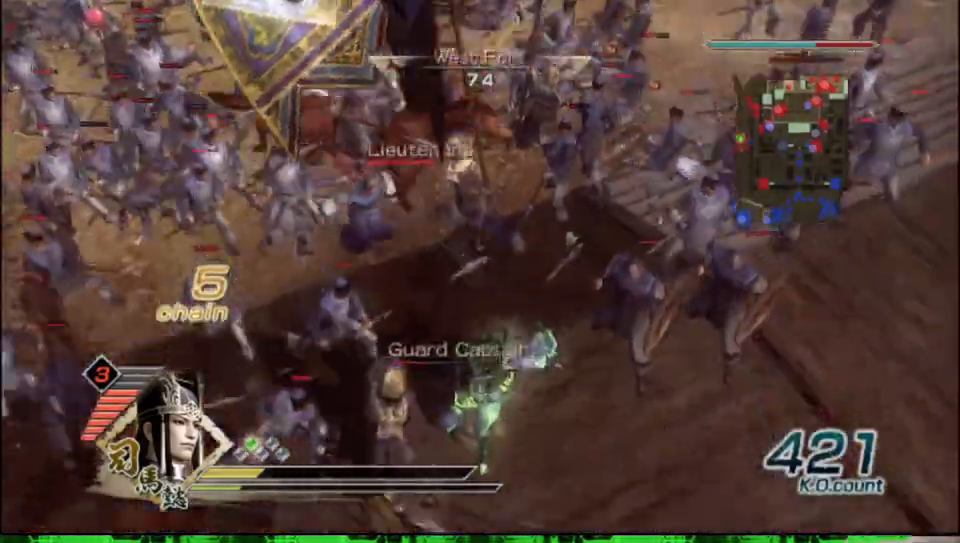
{"buttons": [], "left_stick": "up-left", "right_stick": "center", "events": [[283, "left_stick", "down-left"], [467, "left_stick", "up-left"]]}
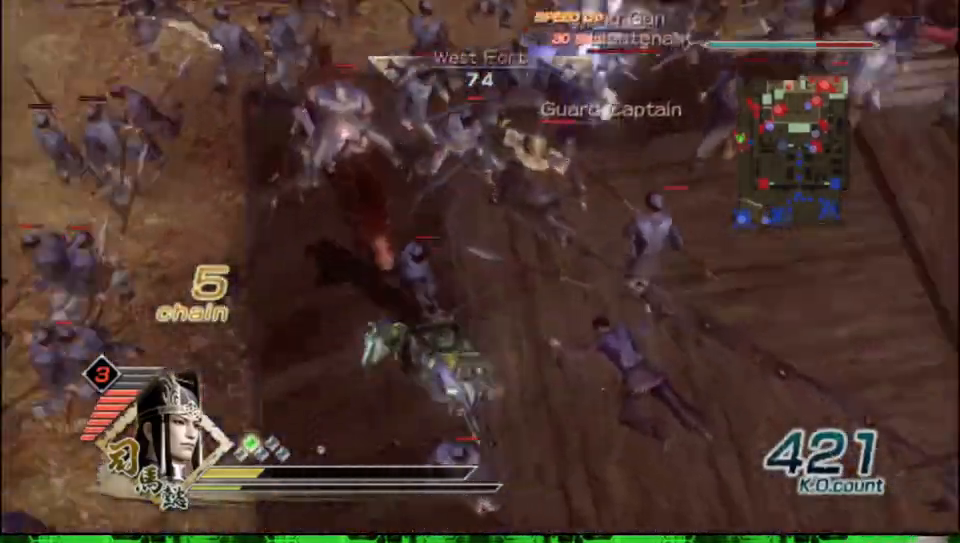
{"buttons": ["X"], "left_stick": "right", "right_stick": "center"}
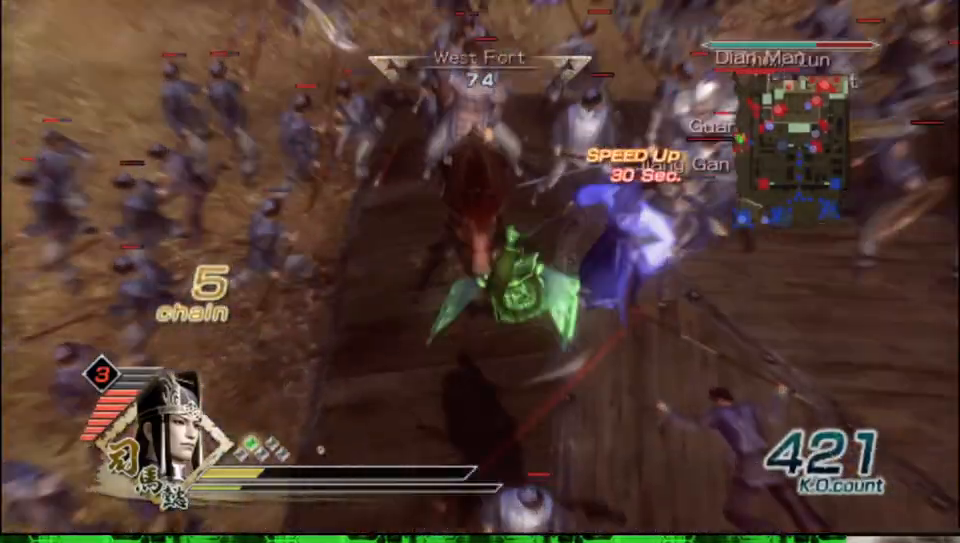
{"buttons": ["X"], "left_stick": "right", "right_stick": "center", "events": []}
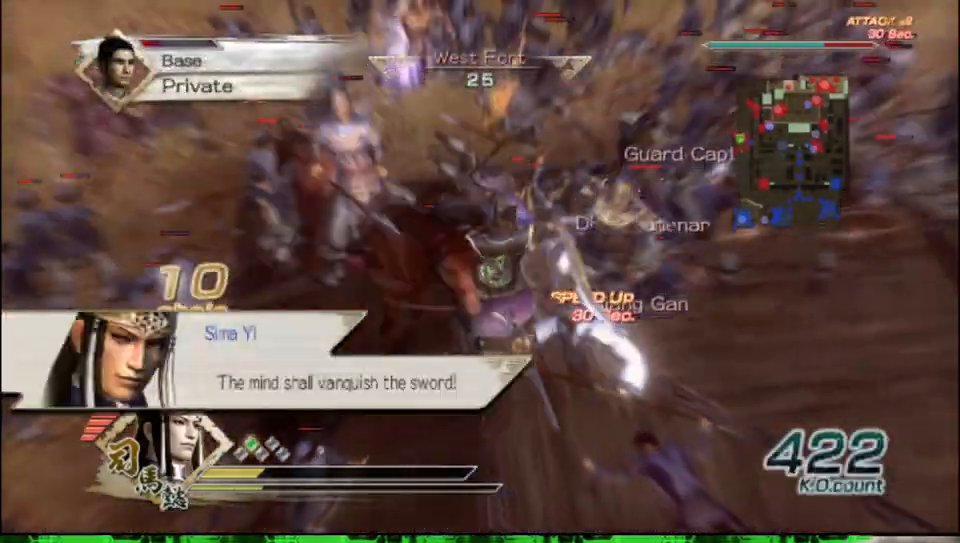
{"buttons": [], "left_stick": "right", "right_stick": "center"}
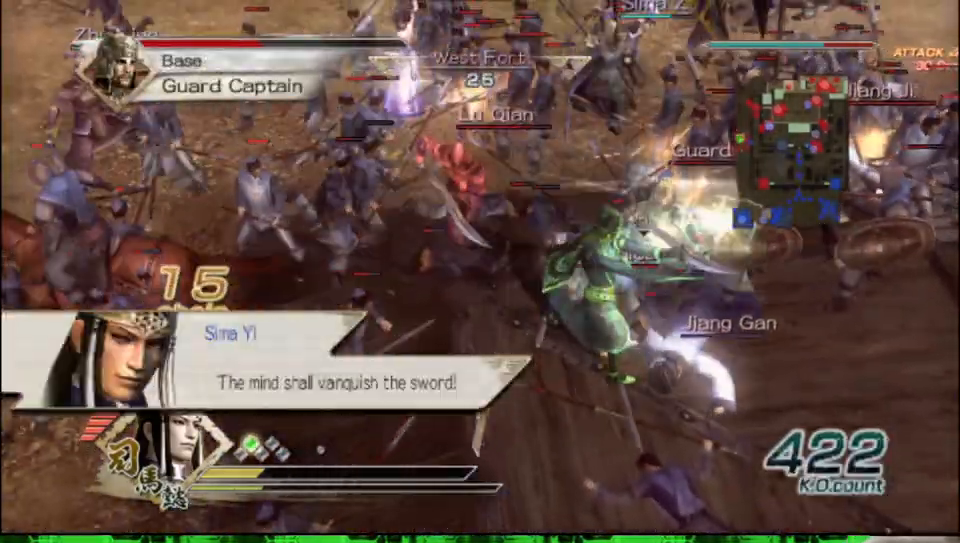
{"buttons": ["Y"], "left_stick": "up-right", "right_stick": "center", "events": [[250, "Y", "down"], [350, "Y", "up"], [383, "left_stick", "up-right"], [433, "Y", "down"]]}
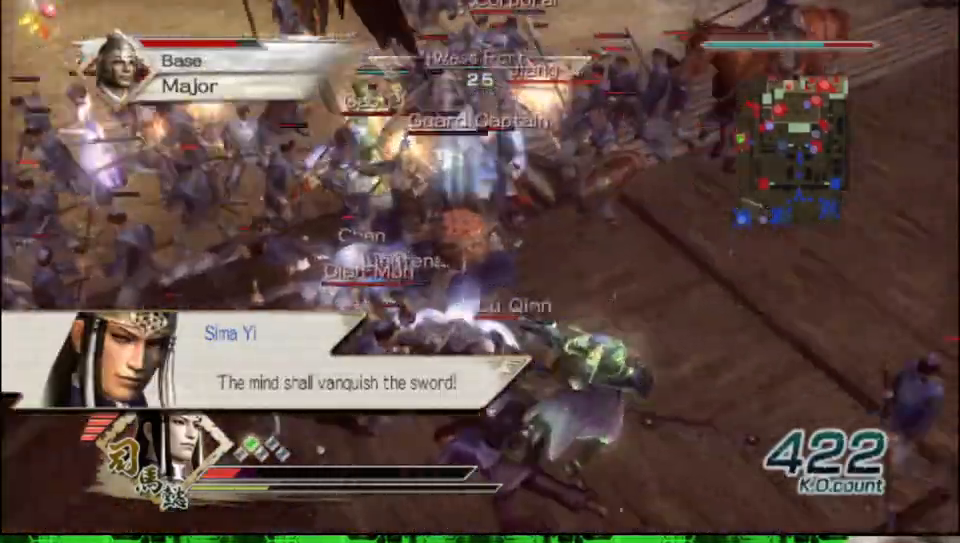
{"buttons": [], "left_stick": "up-right", "right_stick": "center", "events": [[17, "left_stick", "up"], [33, "Y", "up"], [200, "left_stick", "center"], [333, "left_stick", "up-right"]]}
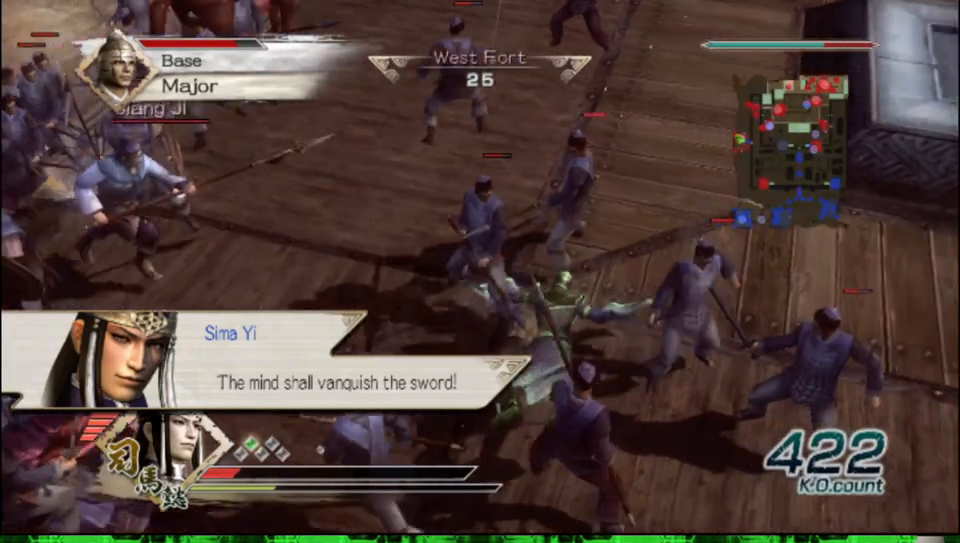
{"buttons": [], "left_stick": "up", "right_stick": "center", "events": [[100, "left_stick", "up"]]}
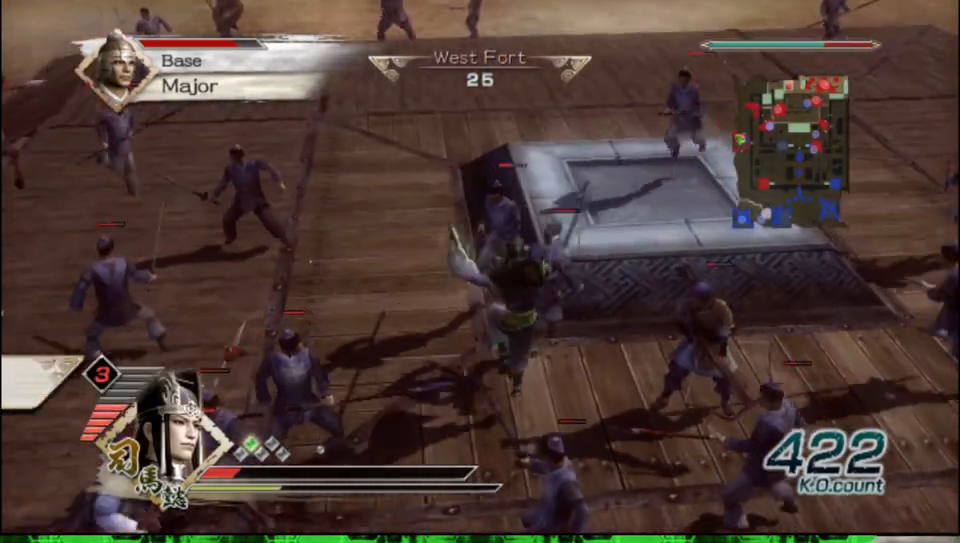
{"buttons": [], "left_stick": "up", "right_stick": "center", "events": []}
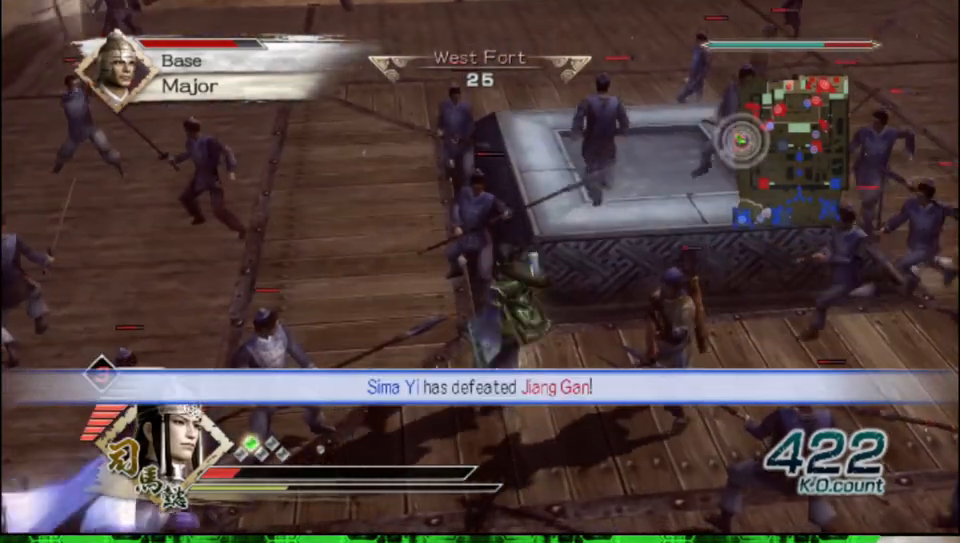
{"buttons": [], "left_stick": "up", "right_stick": "center", "events": []}
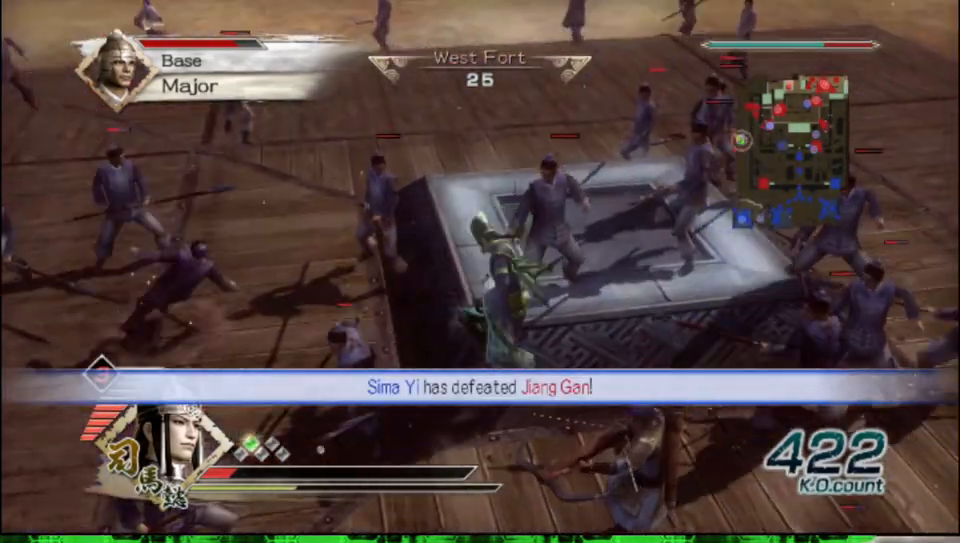
{"buttons": [], "left_stick": "up", "right_stick": "center", "events": []}
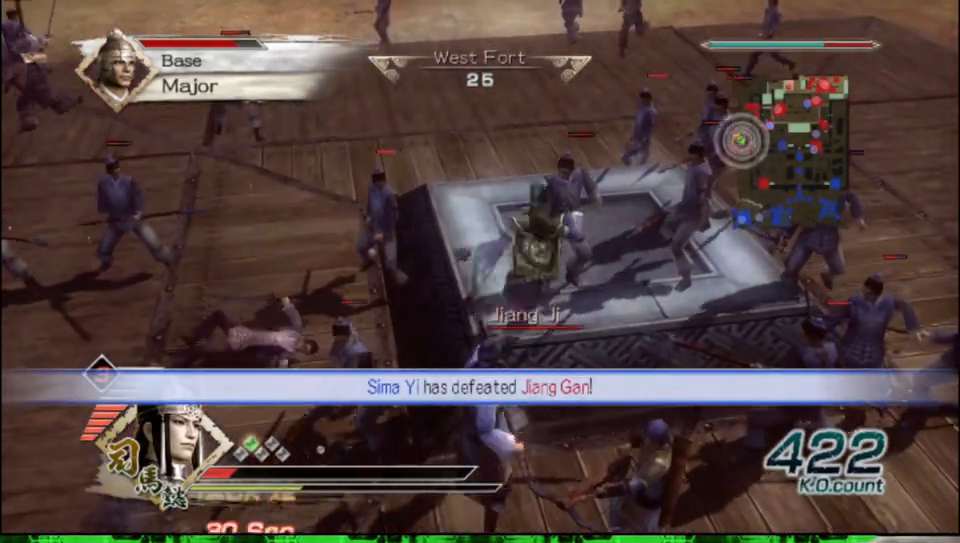
{"buttons": [], "left_stick": "up", "right_stick": "center", "events": []}
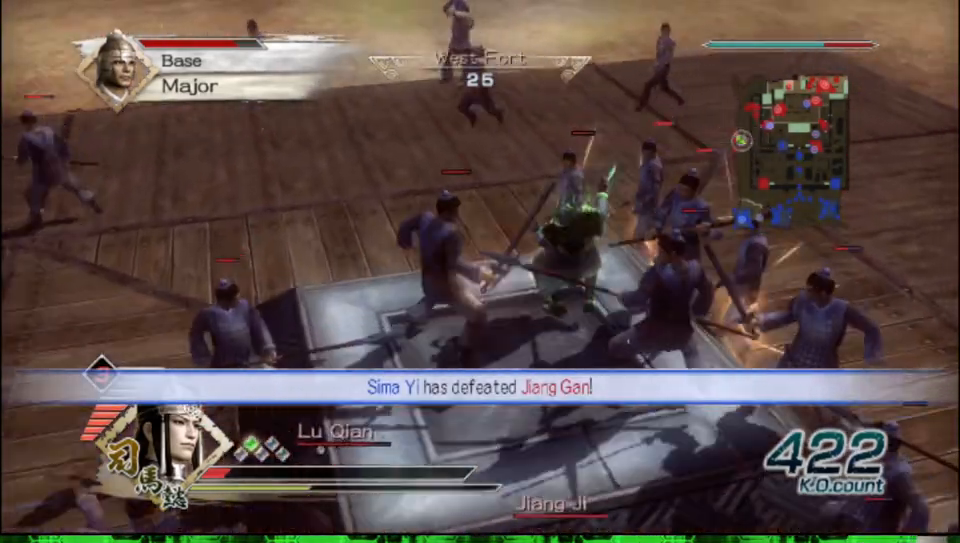
{"buttons": [], "left_stick": "up", "right_stick": "center", "events": []}
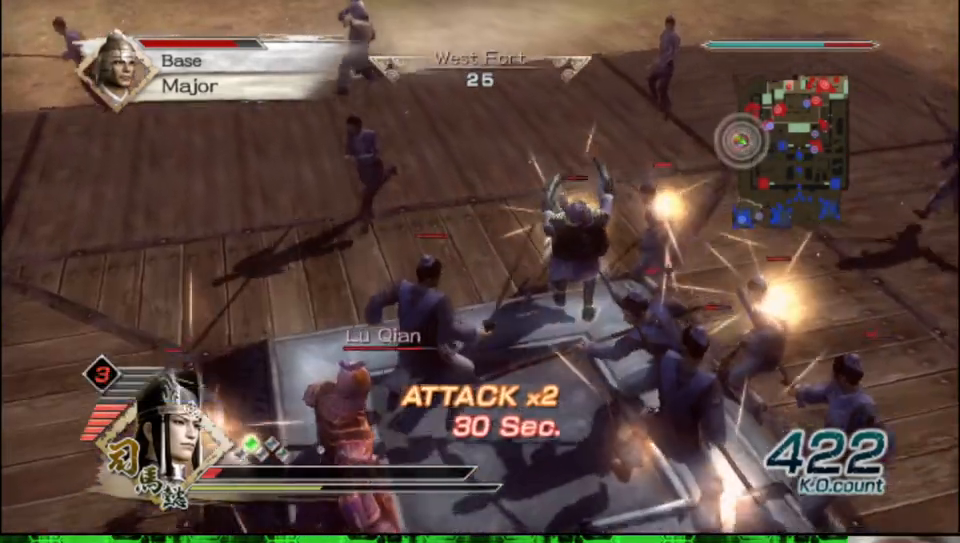
{"buttons": ["START"], "left_stick": "up", "right_stick": "center", "events": [[367, "START", "down"]]}
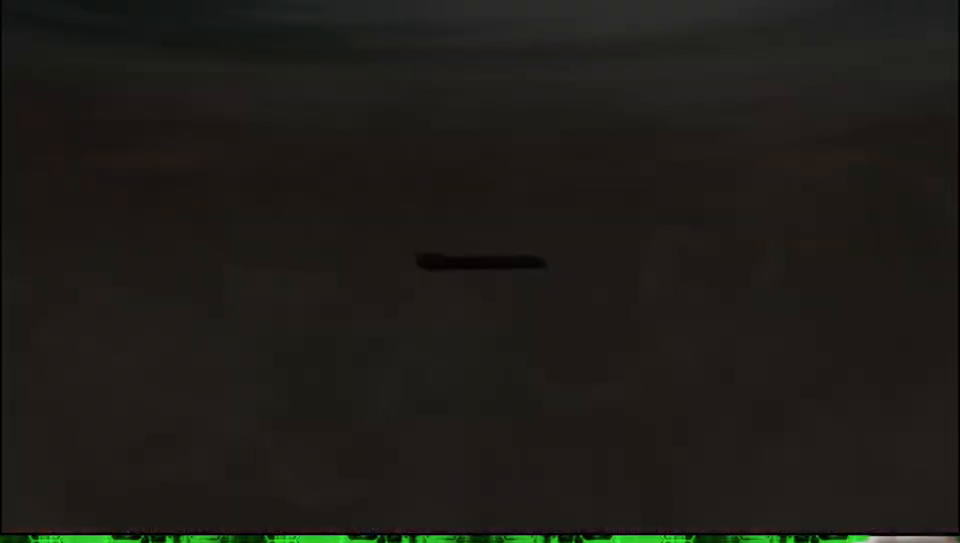
{"buttons": [], "left_stick": "center", "right_stick": "center", "events": [[83, "START", "up"], [200, "left_stick", "center"]]}
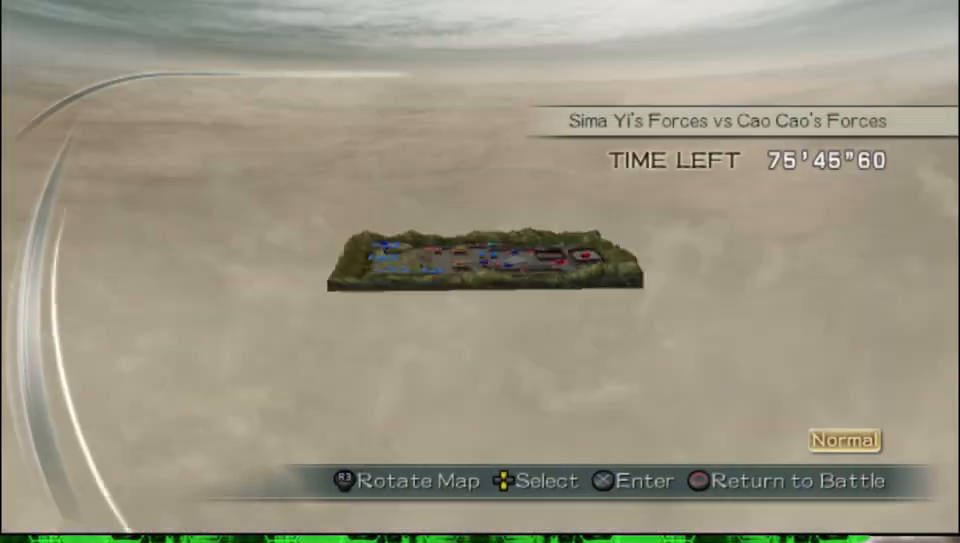
{"buttons": [], "left_stick": "center", "right_stick": "center", "events": []}
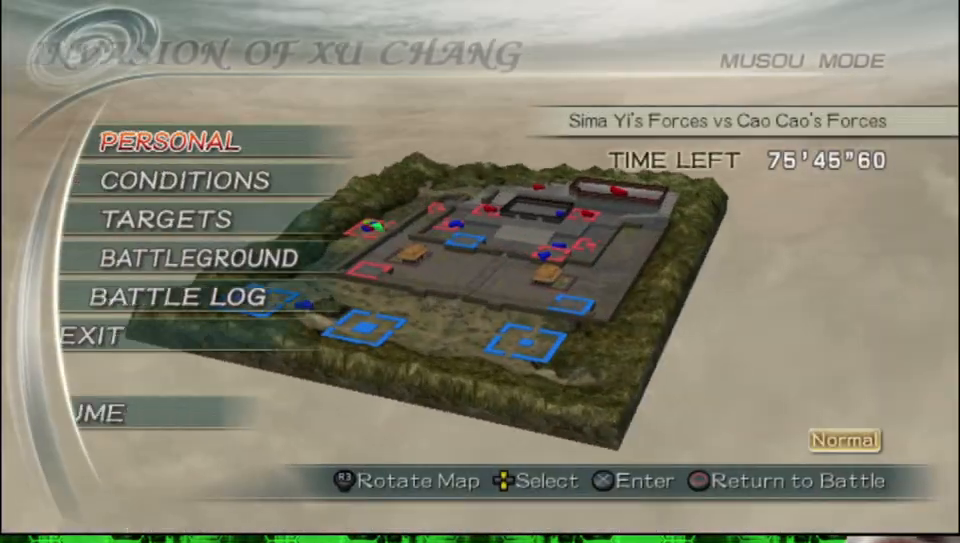
{"buttons": [], "left_stick": "center", "right_stick": "center", "events": []}
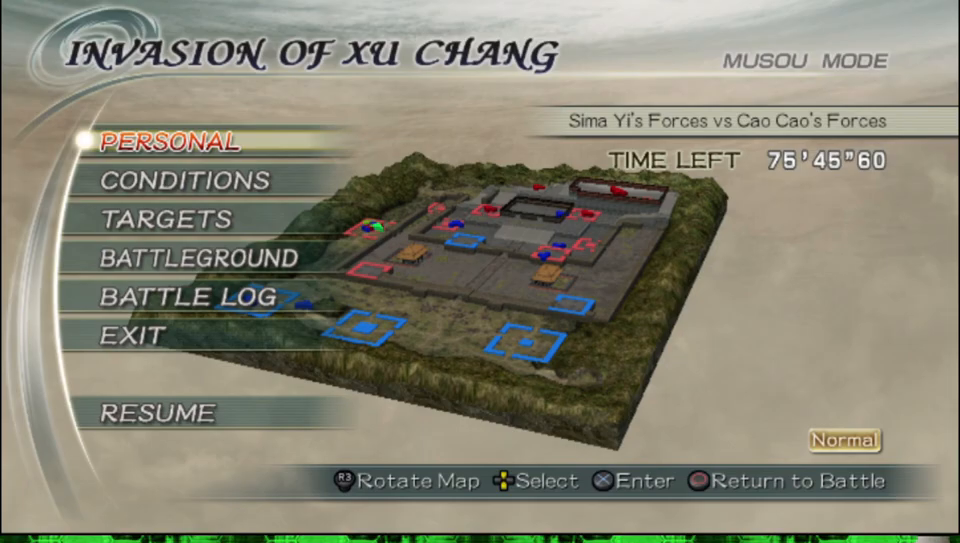
{"buttons": [], "left_stick": "center", "right_stick": "center", "events": [[367, "DPAD_UP", "down"], [483, "DPAD_UP", "up"]]}
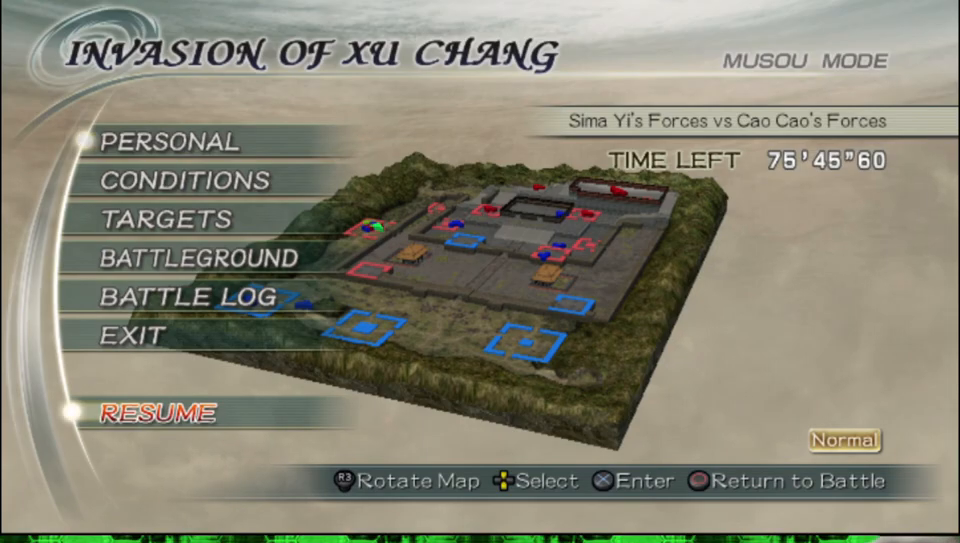
{"buttons": [], "left_stick": "up", "right_stick": "center", "events": [[183, "A", "down"], [250, "left_stick", "up"], [300, "A", "up"]]}
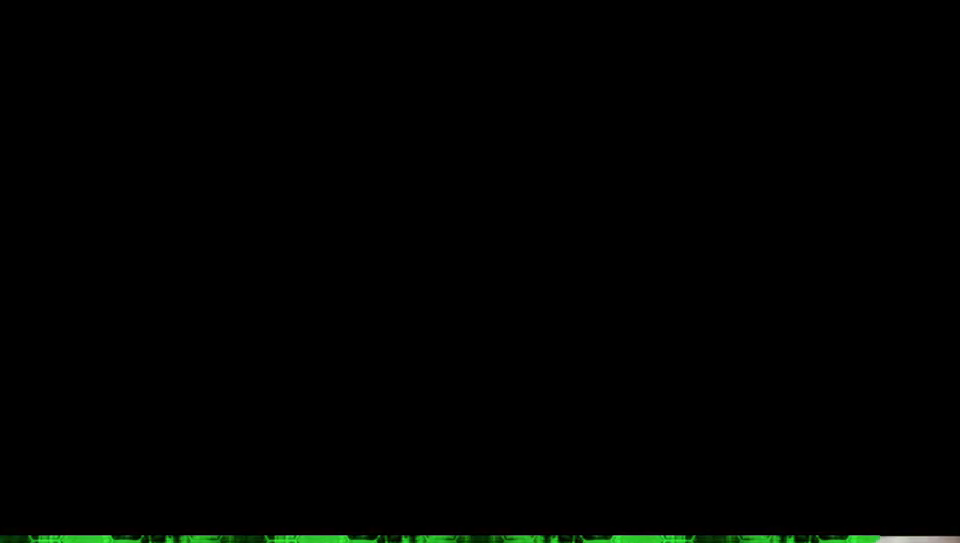
{"buttons": [], "left_stick": "up", "right_stick": "center", "events": []}
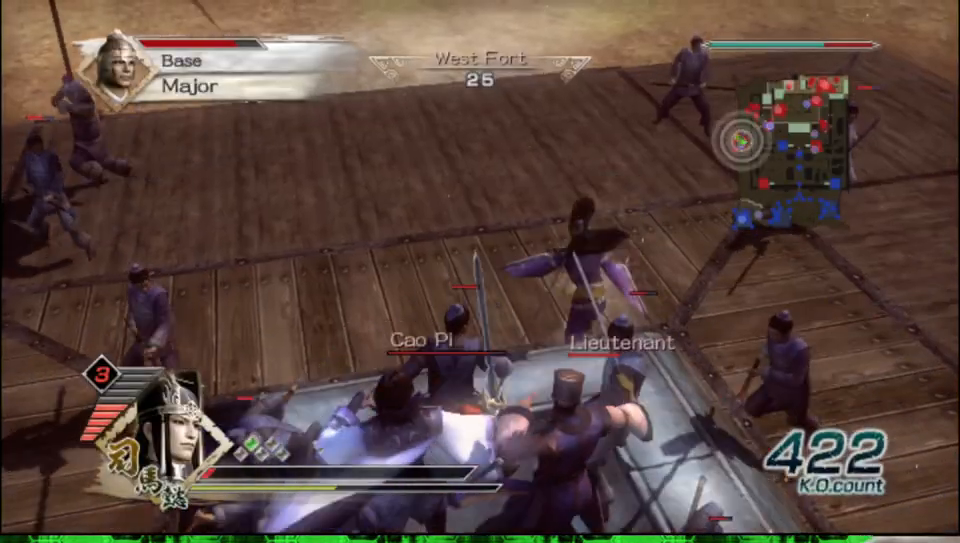
{"buttons": [], "left_stick": "up", "right_stick": "center", "events": []}
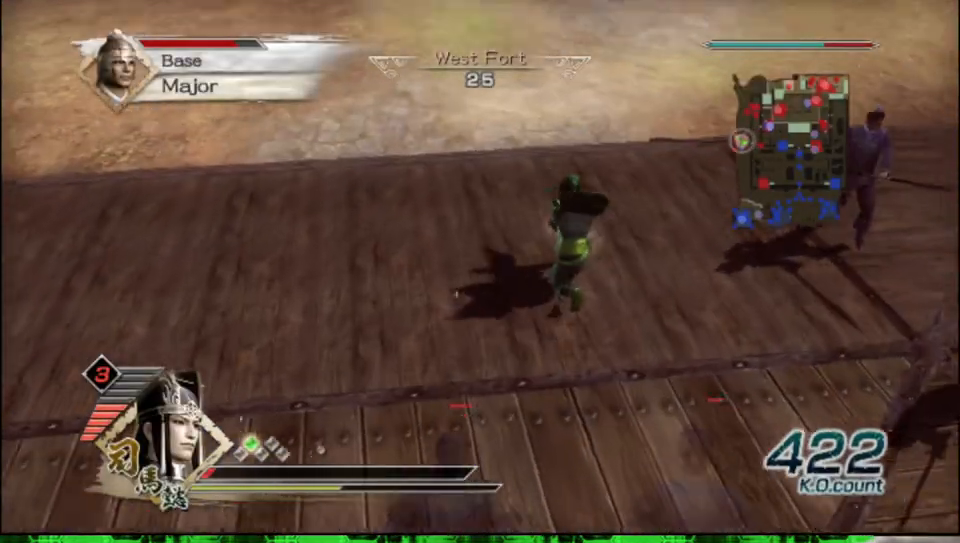
{"buttons": [], "left_stick": "up", "right_stick": "center", "events": []}
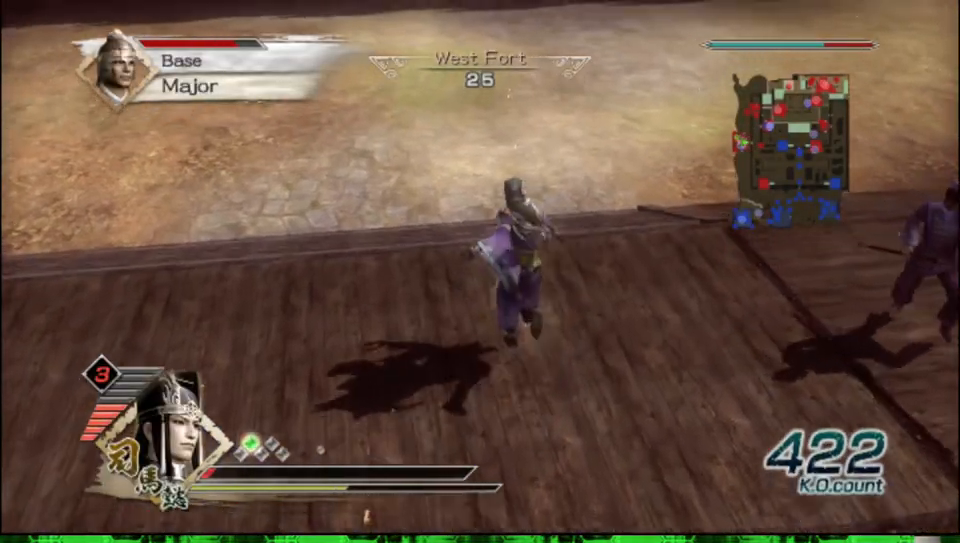
{"buttons": [], "left_stick": "up", "right_stick": "center", "events": [[283, "right_stick", "down-right"], [417, "right_stick", "center"]]}
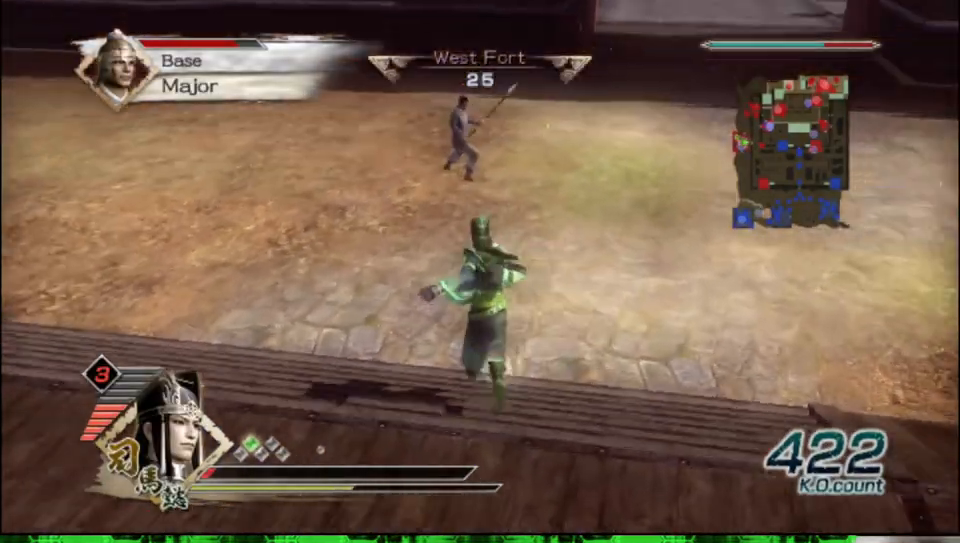
{"buttons": [], "left_stick": "up", "right_stick": "down-right", "events": [[483, "right_stick", "down-right"]]}
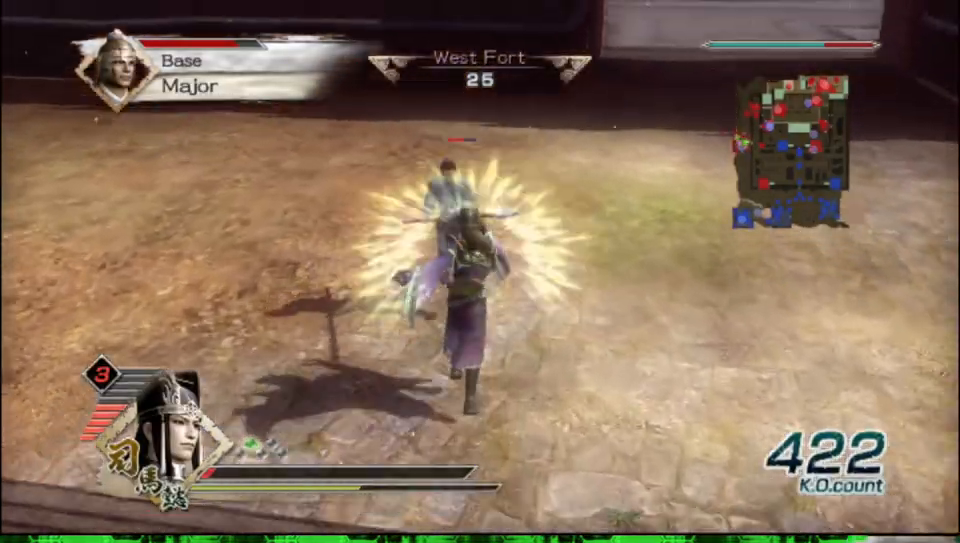
{"buttons": [], "left_stick": "up", "right_stick": "center", "events": [[17, "left_stick", "up-left"], [117, "right_stick", "center"], [400, "left_stick", "up"]]}
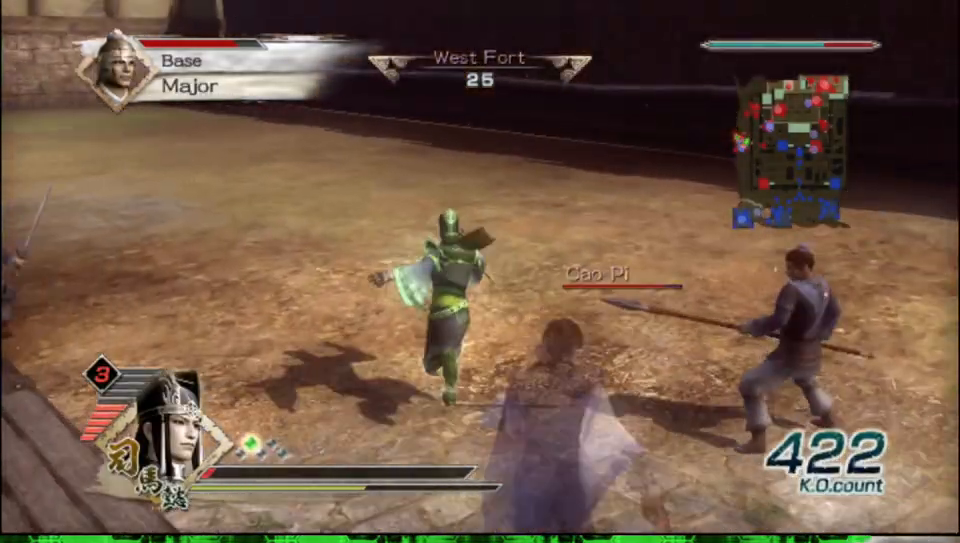
{"buttons": [], "left_stick": "up", "right_stick": "center", "events": [[233, "right_stick", "right"], [383, "right_stick", "center"]]}
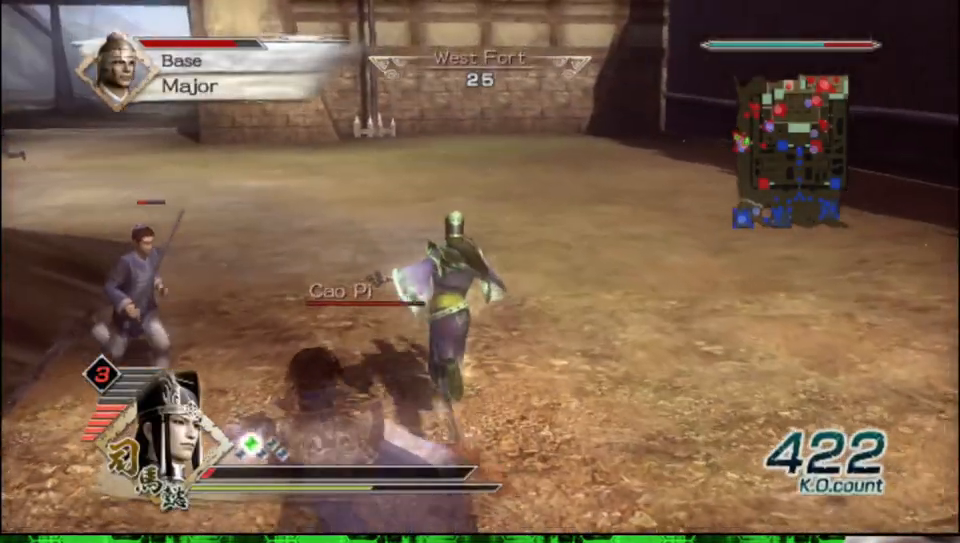
{"buttons": [], "left_stick": "up", "right_stick": "center", "events": []}
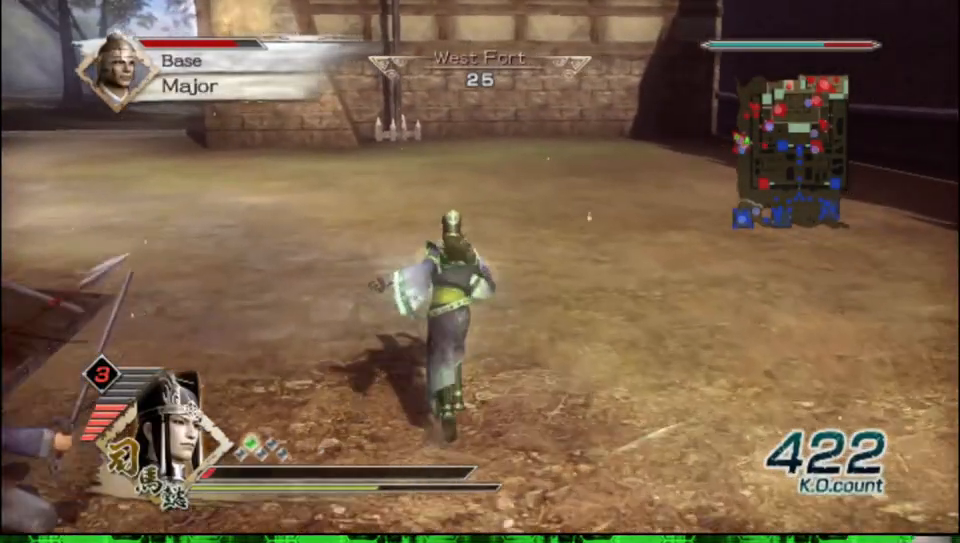
{"buttons": [], "left_stick": "up", "right_stick": "center", "events": [[267, "right_stick", "right"], [350, "right_stick", "center"]]}
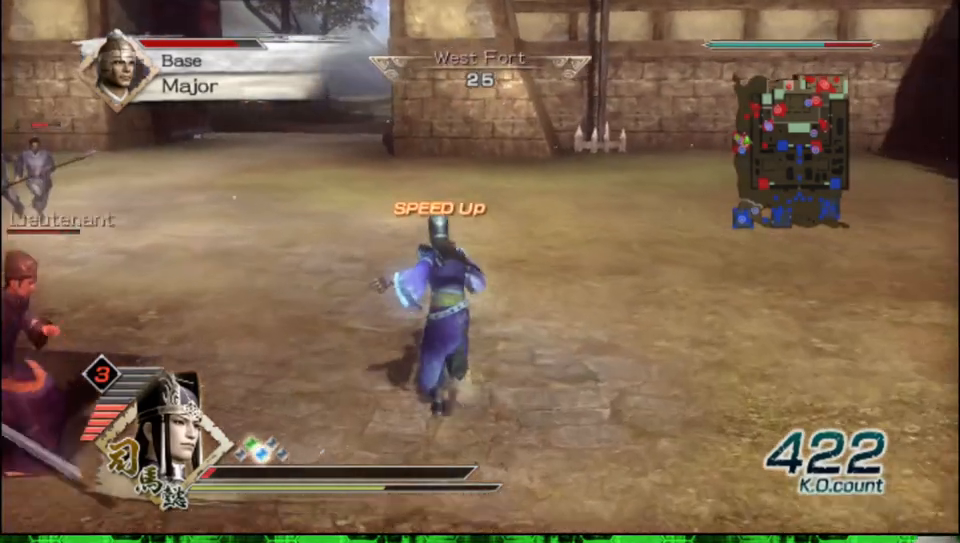
{"buttons": [], "left_stick": "up", "right_stick": "center", "events": []}